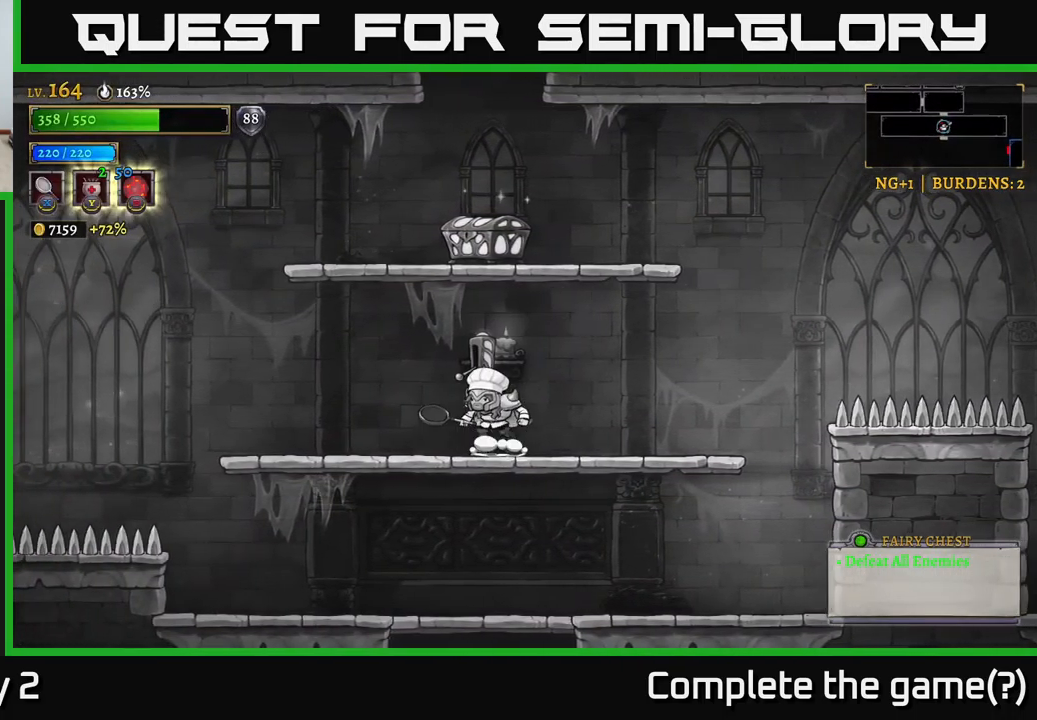
Gameplay with a controller (Xbox layout); each line is a JSON object with the inputs held at the frame after it. "events" lists button and stick changes between this image and that frame as [ms after this image, input, new state], when the widget could be followed in between.
{"buttons": [], "left_stick": "left", "right_stick": "center", "events": [[33, "A", "down"], [300, "A", "up"], [400, "left_stick", "left"]]}
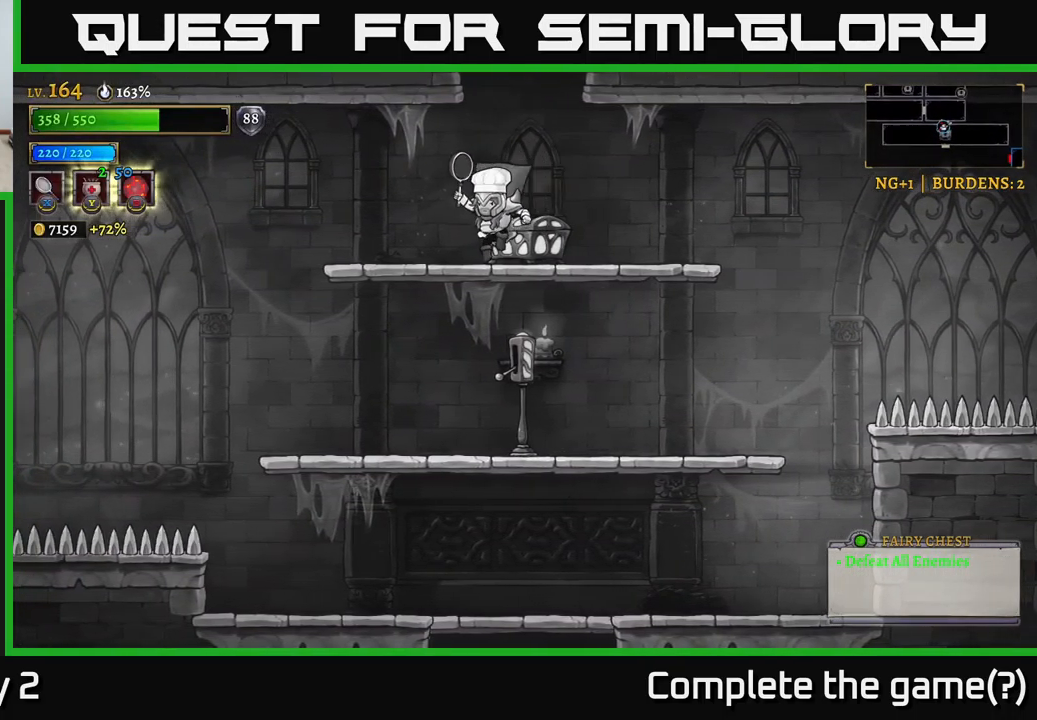
{"buttons": [], "left_stick": "center", "right_stick": "center", "events": [[33, "left_stick", "center"], [200, "R1", "down"], [217, "left_stick", "right"], [317, "R1", "up"], [400, "left_stick", "center"]]}
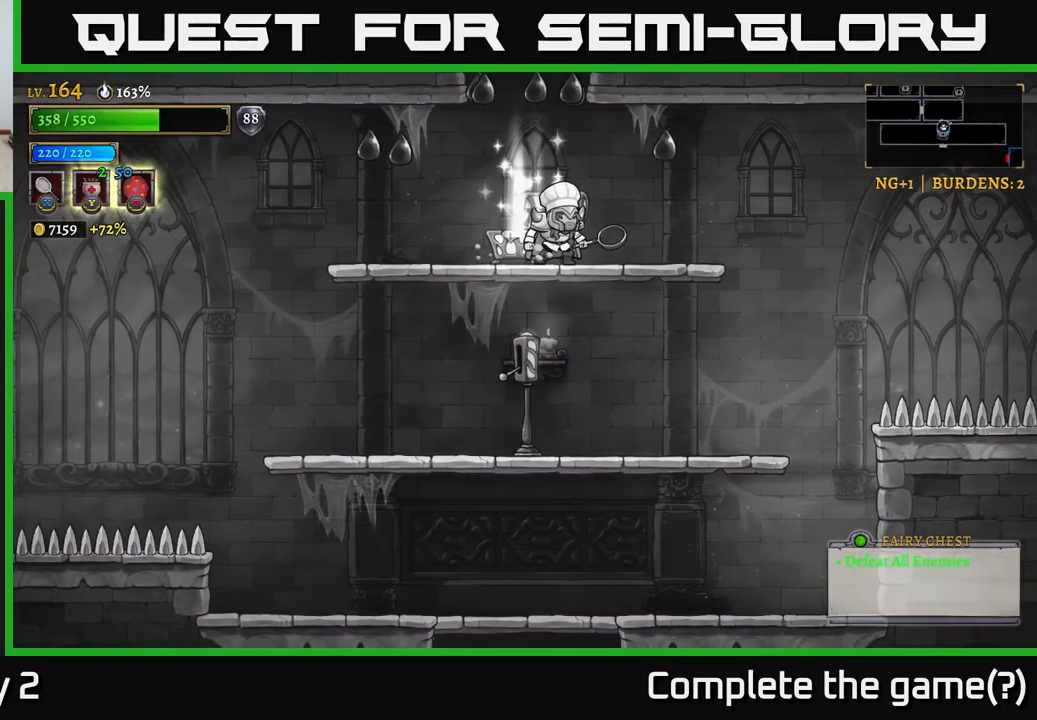
{"buttons": [], "left_stick": "right", "right_stick": "center", "events": [[83, "left_stick", "left"], [484, "left_stick", "right"]]}
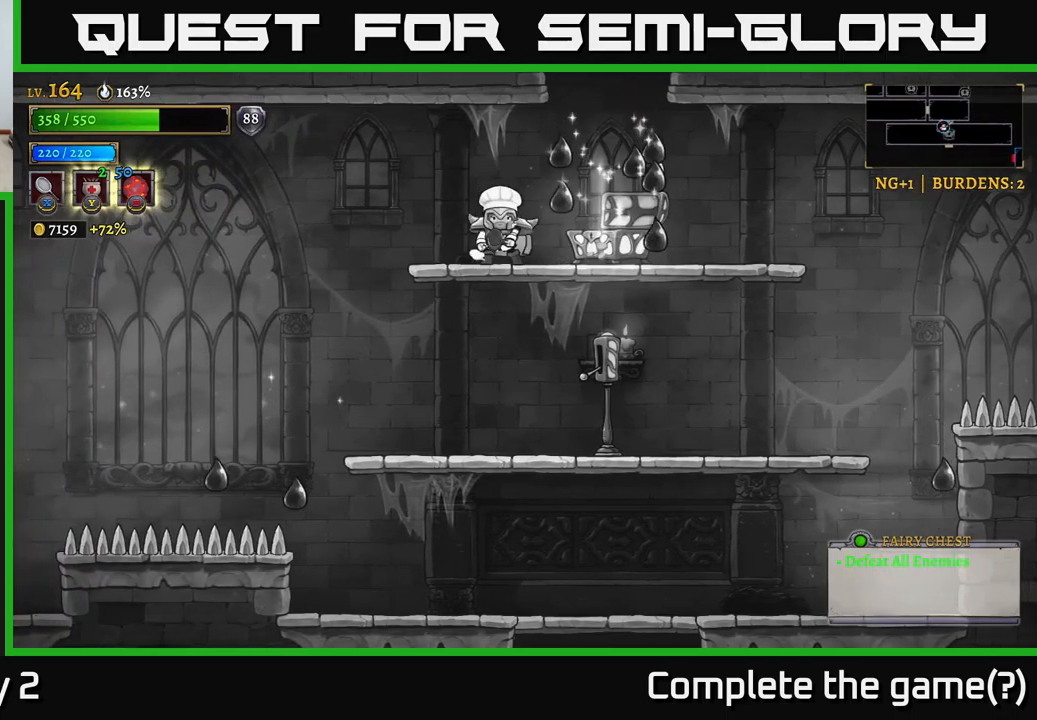
{"buttons": [], "left_stick": "center", "right_stick": "center", "events": [[334, "left_stick", "center"]]}
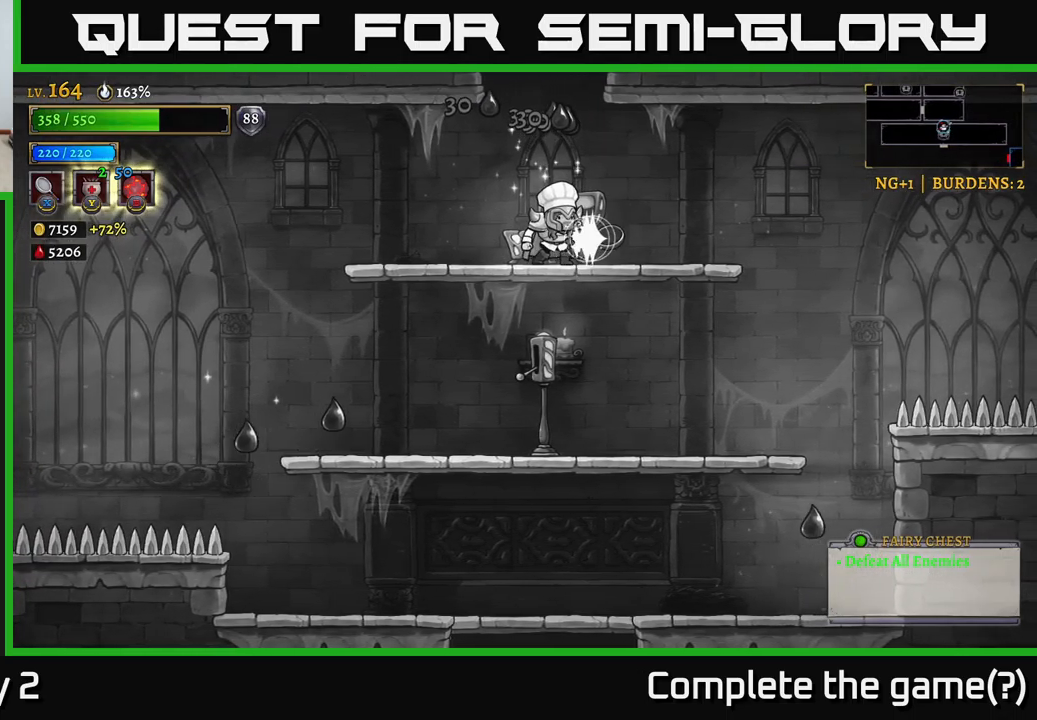
{"buttons": [], "left_stick": "center", "right_stick": "center", "events": [[184, "left_stick", "down"], [234, "A", "down"], [417, "A", "up"], [434, "left_stick", "center"]]}
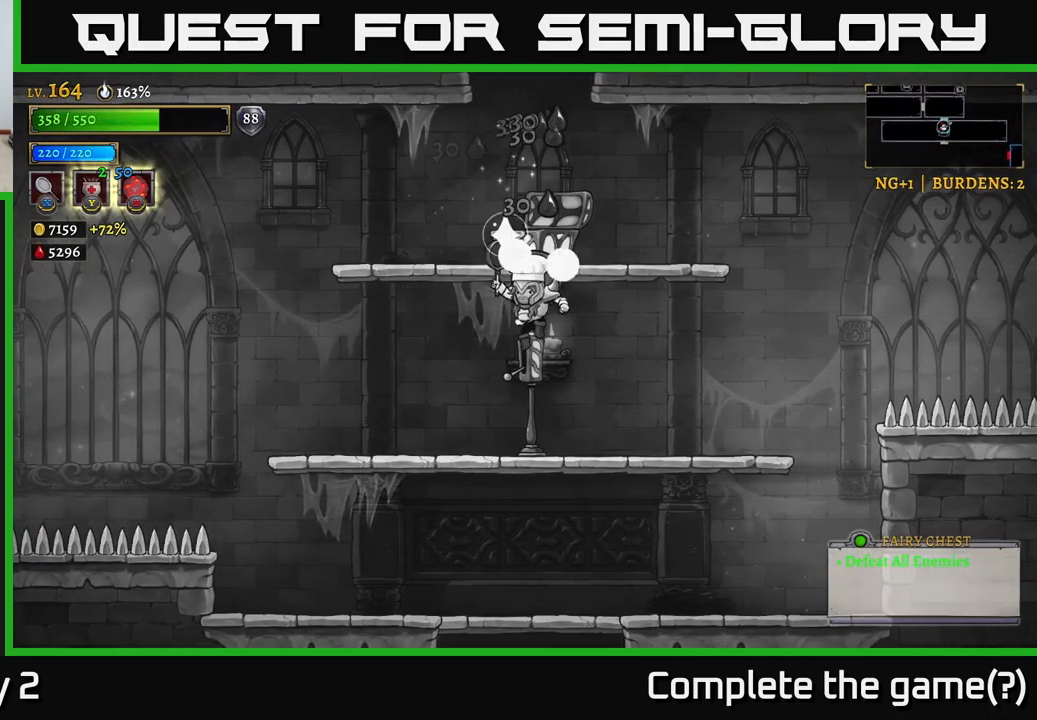
{"buttons": [], "left_stick": "center", "right_stick": "center", "events": [[184, "left_stick", "down"], [300, "A", "down"], [400, "A", "up"], [450, "left_stick", "center"]]}
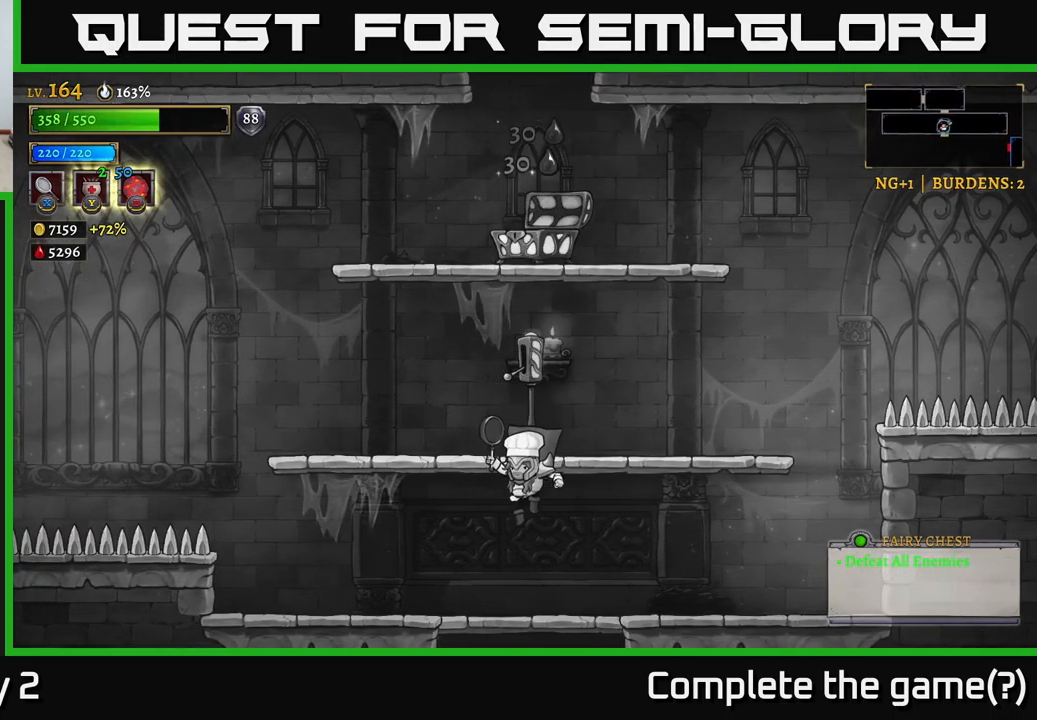
{"buttons": [], "left_stick": "center", "right_stick": "center", "events": [[267, "left_stick", "down"], [300, "A", "down"], [400, "A", "up"], [434, "left_stick", "center"]]}
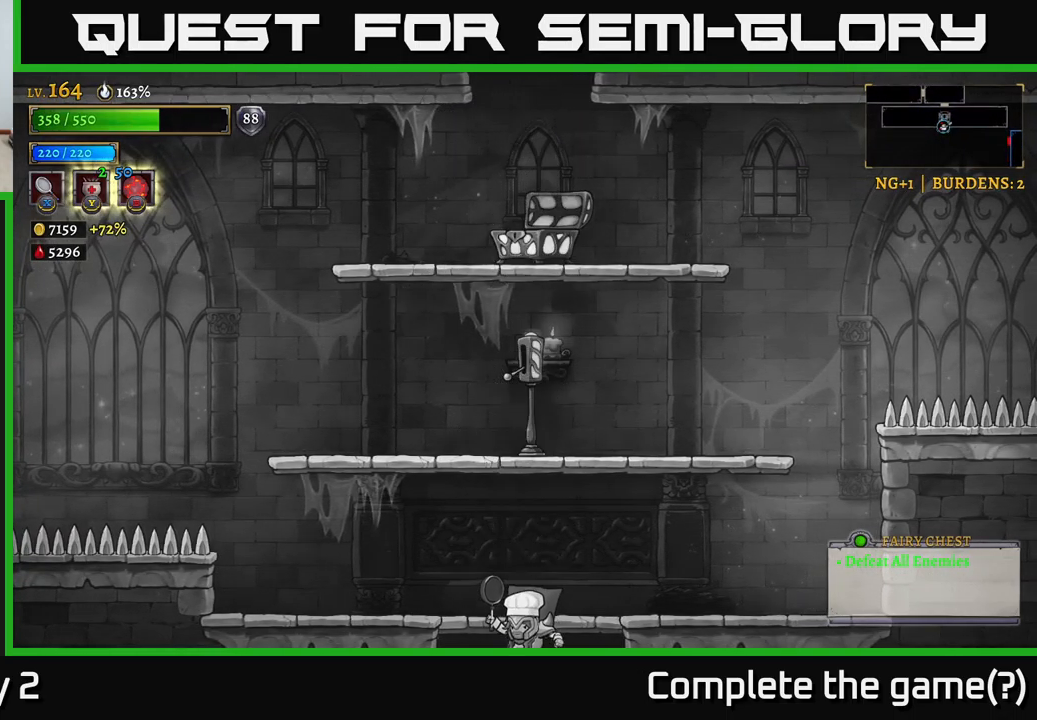
{"buttons": [], "left_stick": "center", "right_stick": "center", "events": []}
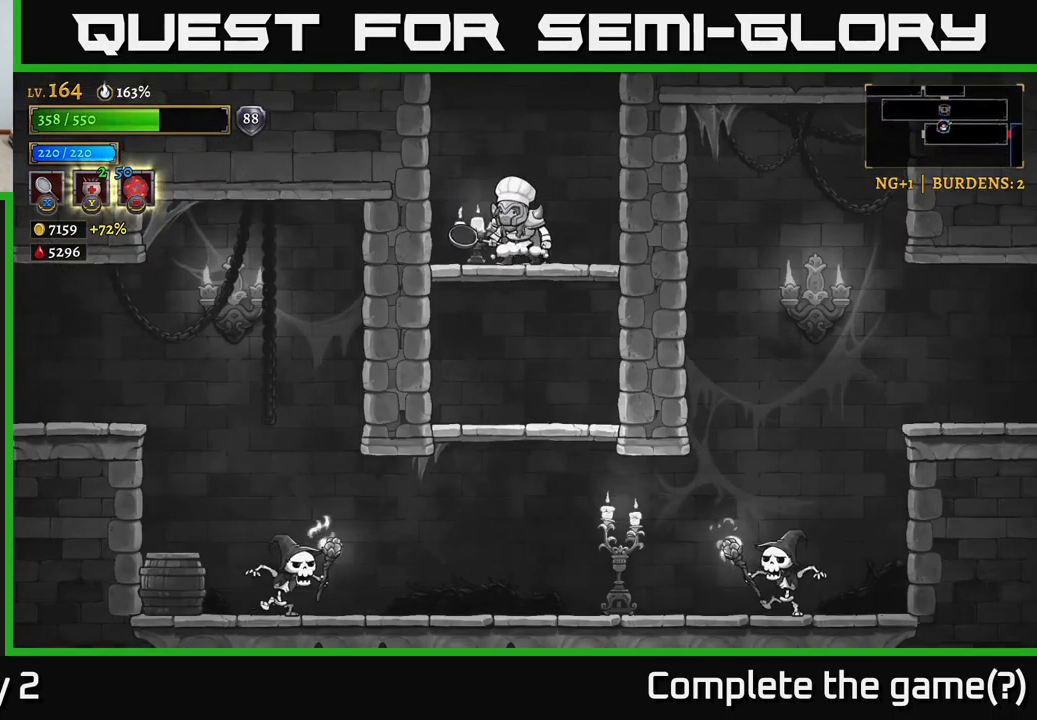
{"buttons": [], "left_stick": "center", "right_stick": "center", "events": [[34, "left_stick", "down"], [50, "A", "down"], [200, "A", "up"], [234, "left_stick", "center"]]}
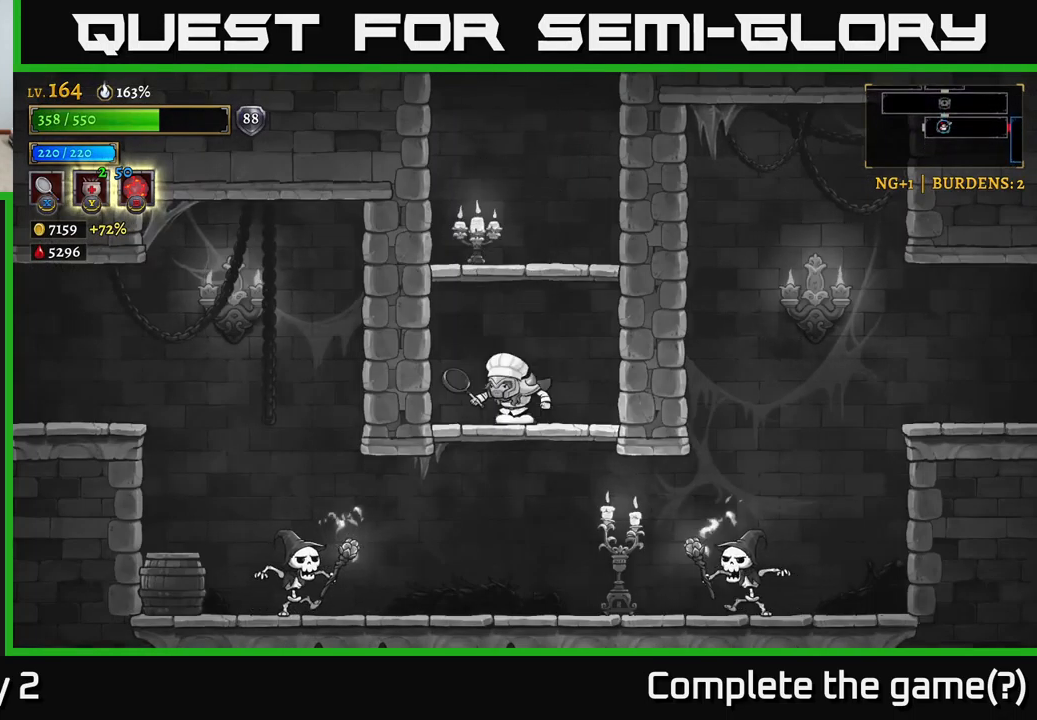
{"buttons": [], "left_stick": "left", "right_stick": "center", "events": [[17, "left_stick", "down"], [50, "A", "down"], [167, "A", "up"], [167, "X", "down"], [200, "left_stick", "left"], [500, "X", "up"]]}
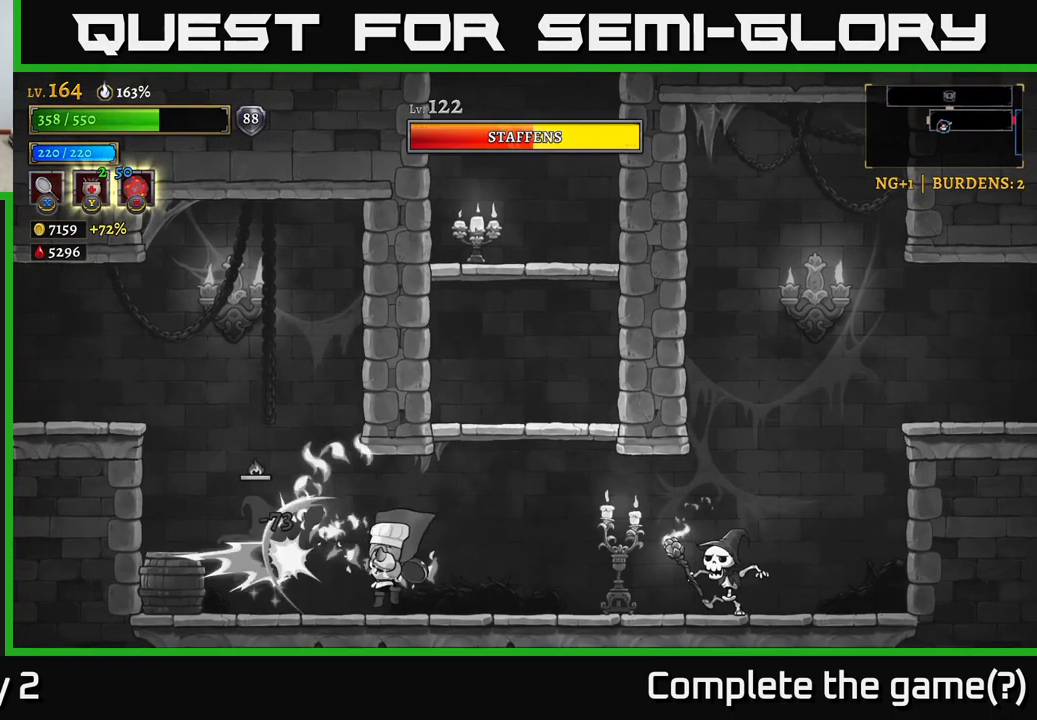
{"buttons": ["X"], "left_stick": "right", "right_stick": "center", "events": [[50, "left_stick", "center"], [100, "left_stick", "right"], [434, "X", "down"]]}
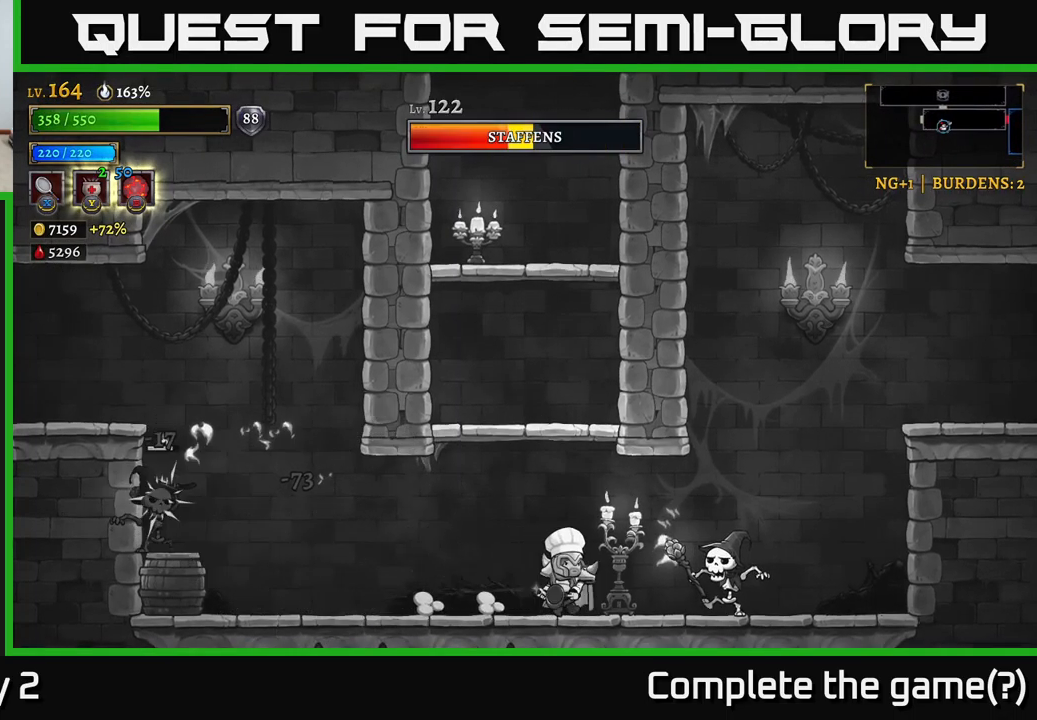
{"buttons": ["X"], "left_stick": "right", "right_stick": "center", "events": [[217, "X", "up"], [234, "left_stick", "center"], [467, "left_stick", "right"], [500, "X", "down"]]}
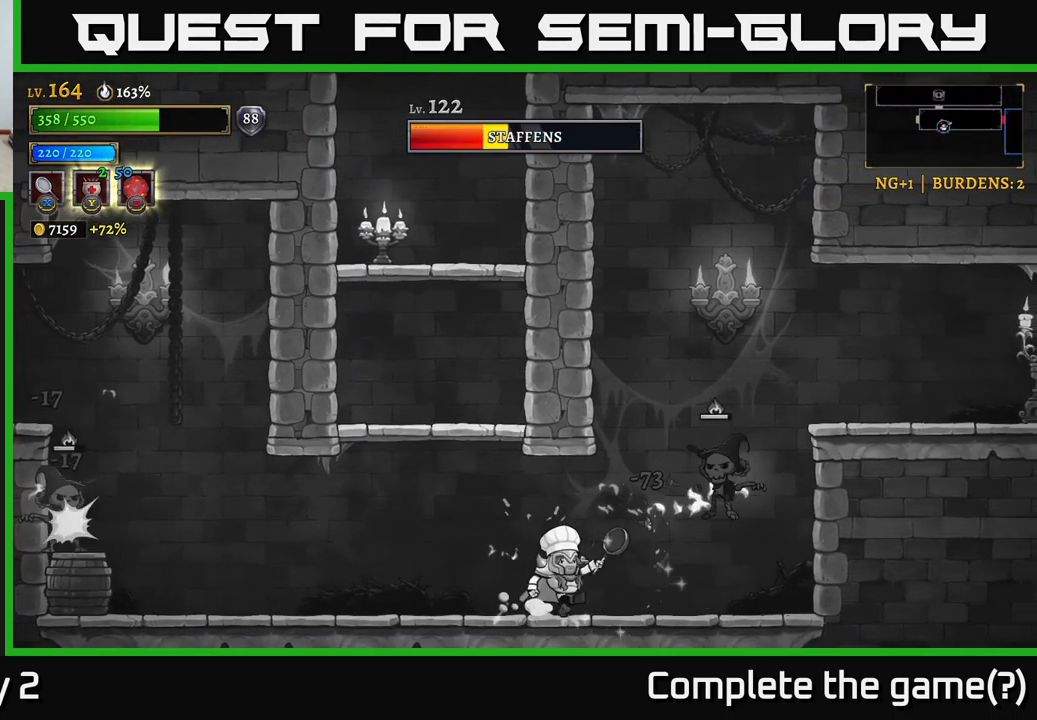
{"buttons": [], "left_stick": "left", "right_stick": "center", "events": [[283, "X", "up"], [316, "left_stick", "center"], [366, "left_stick", "left"]]}
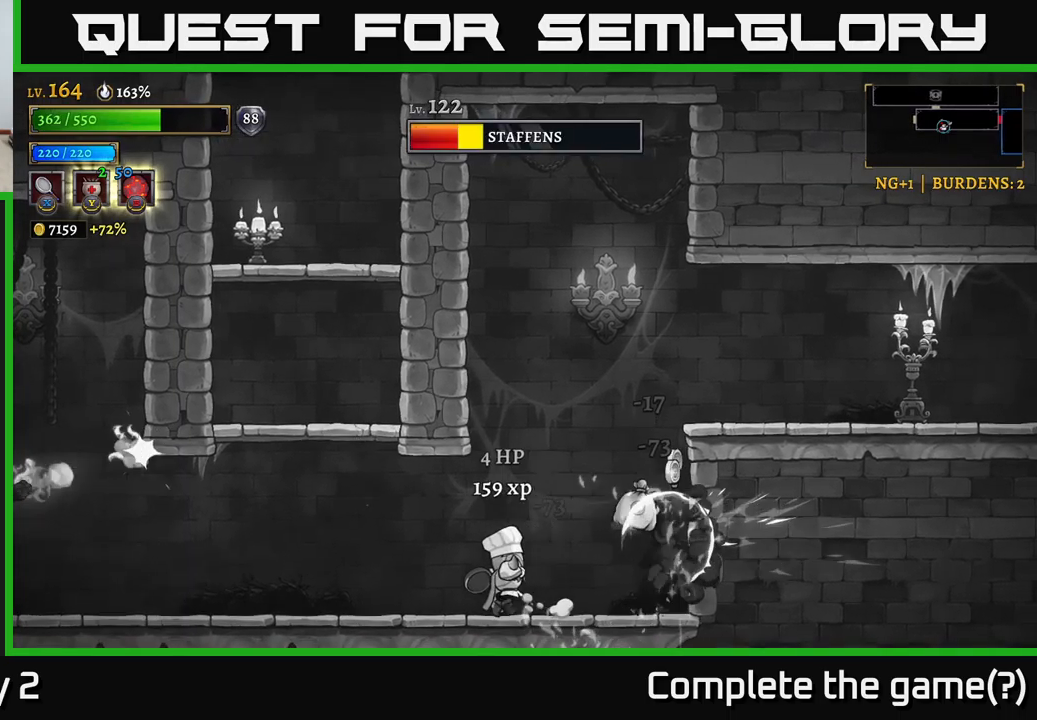
{"buttons": [], "left_stick": "left", "right_stick": "center", "events": []}
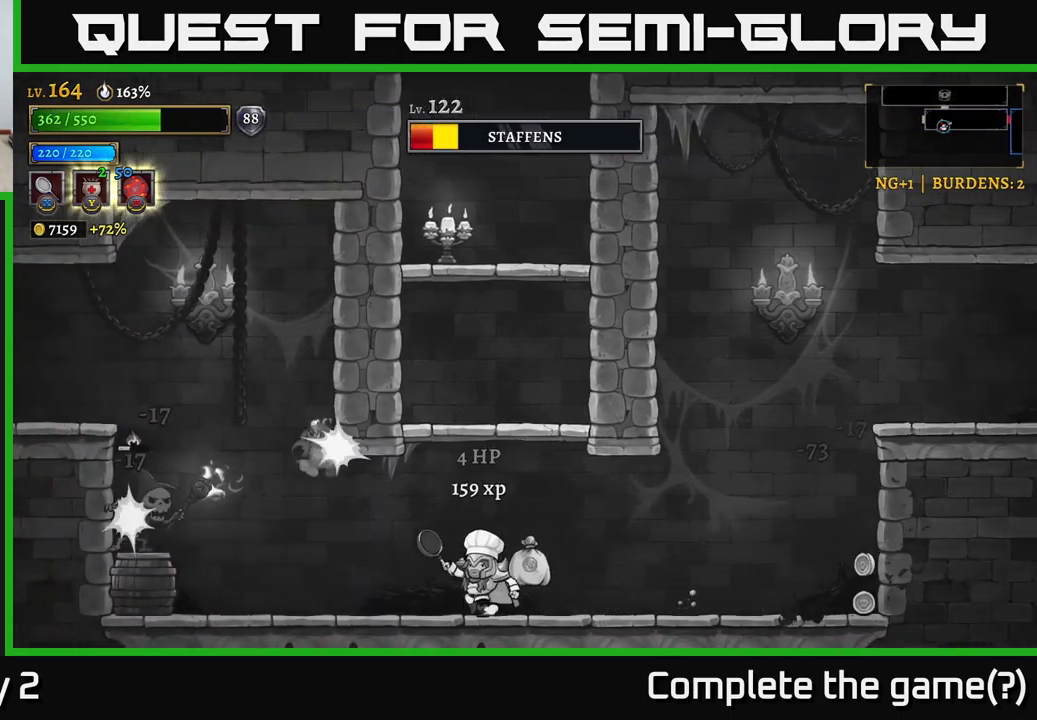
{"buttons": ["X"], "left_stick": "left", "right_stick": "center", "events": [[350, "X", "down"]]}
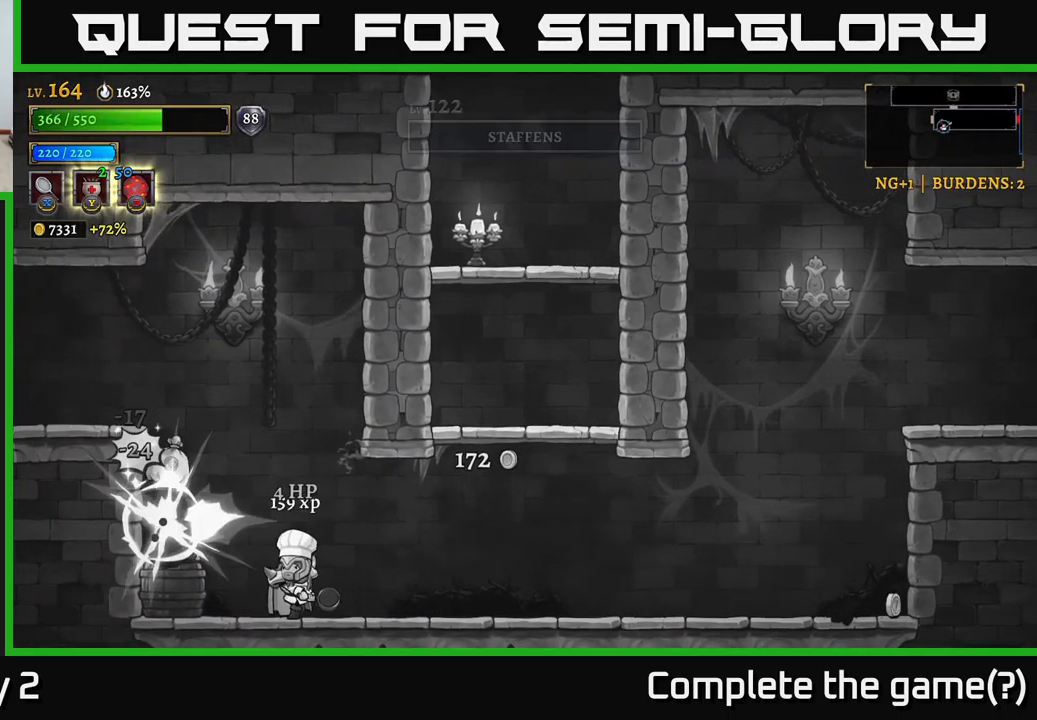
{"buttons": [], "left_stick": "center", "right_stick": "center", "events": [[100, "X", "up"], [100, "left_stick", "center"]]}
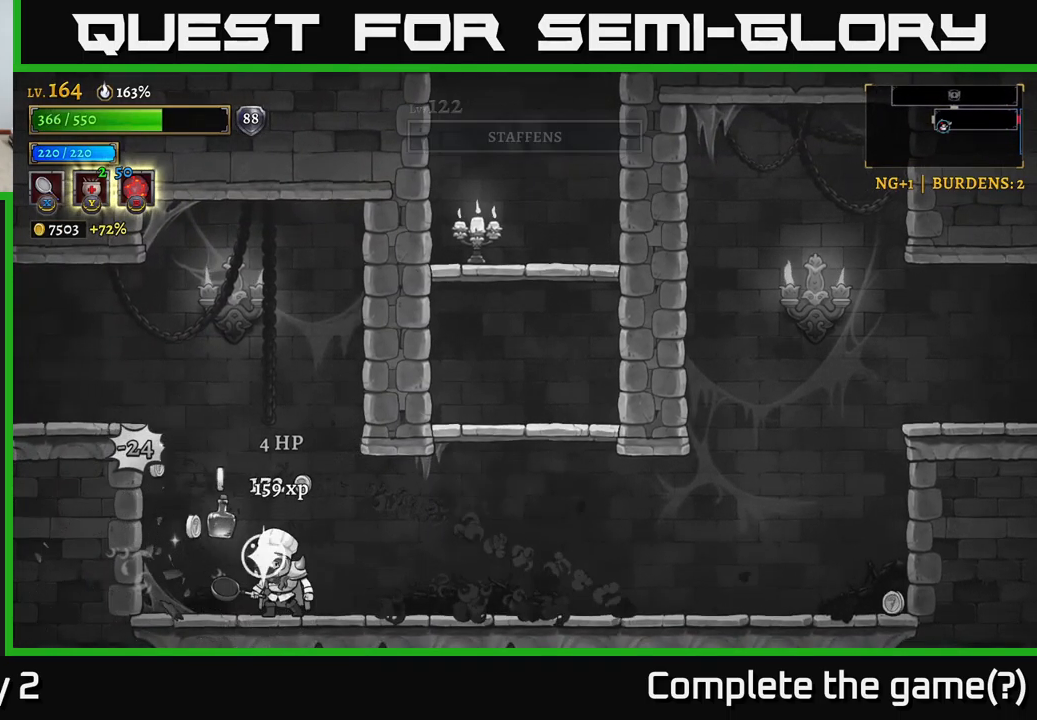
{"buttons": [], "left_stick": "right", "right_stick": "center", "events": [[100, "left_stick", "left"], [333, "left_stick", "right"]]}
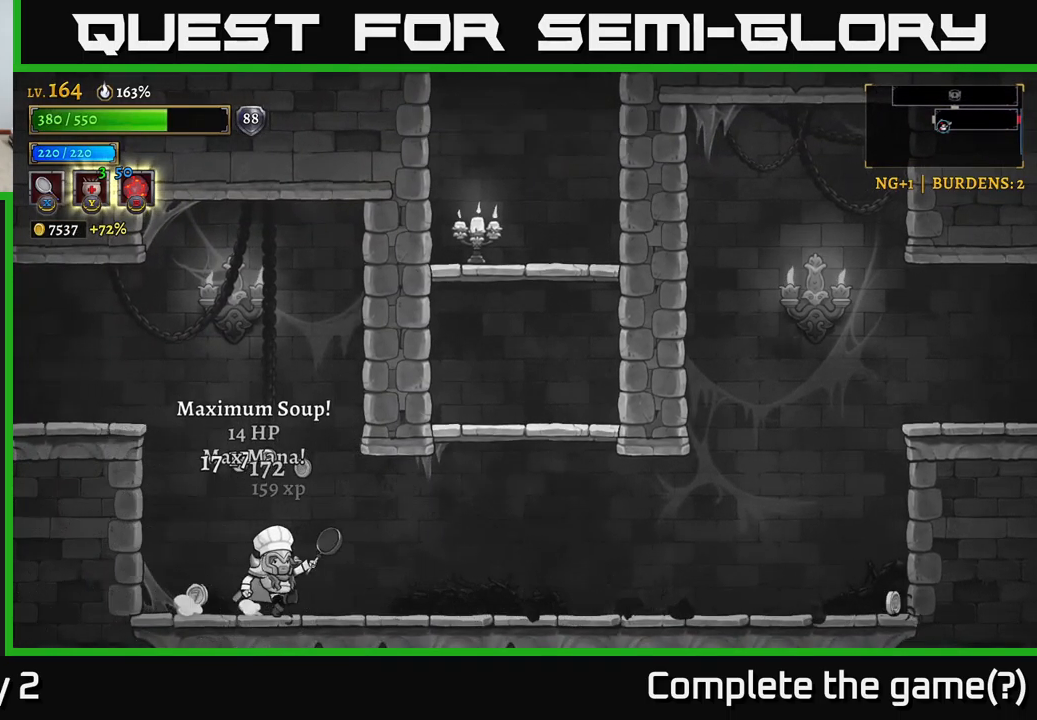
{"buttons": ["R2"], "left_stick": "right", "right_stick": "center", "events": [[316, "R2", "down"]]}
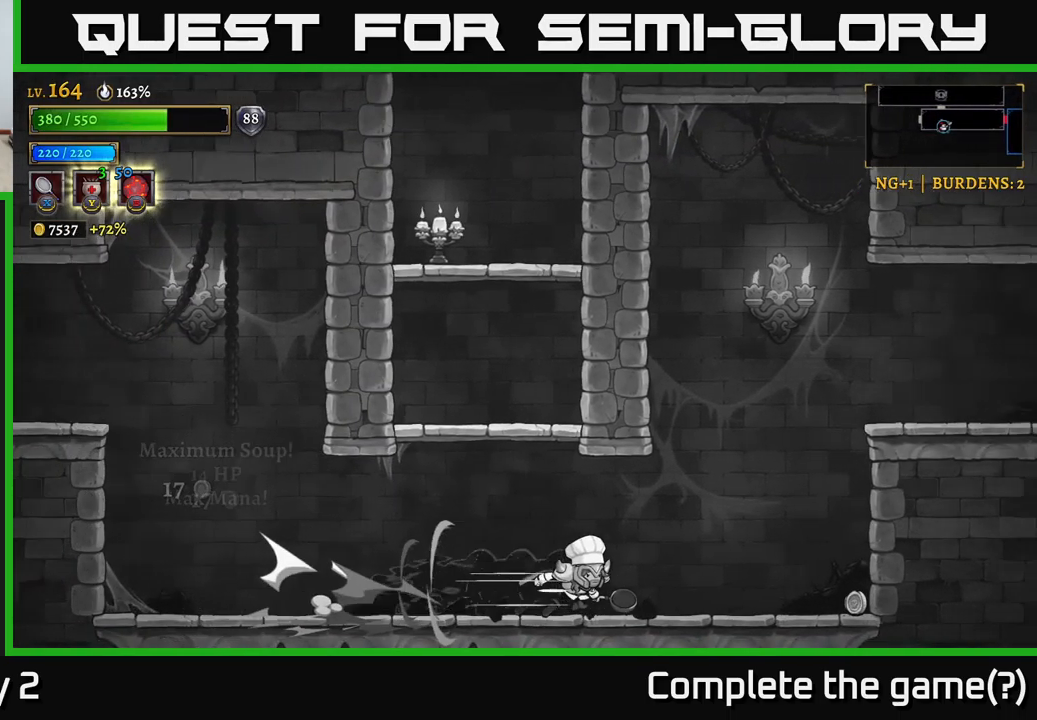
{"buttons": ["Y"], "left_stick": "right", "right_stick": "center", "events": [[166, "R2", "up"], [483, "Y", "down"]]}
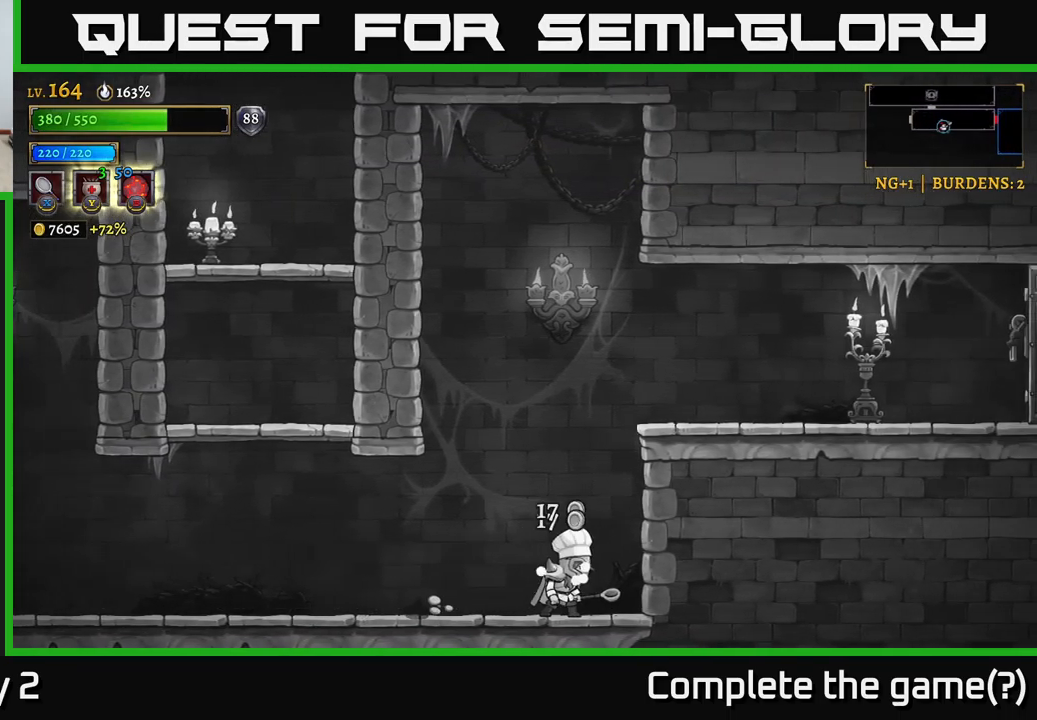
{"buttons": [], "left_stick": "center", "right_stick": "center", "events": [[66, "left_stick", "center"], [100, "Y", "up"]]}
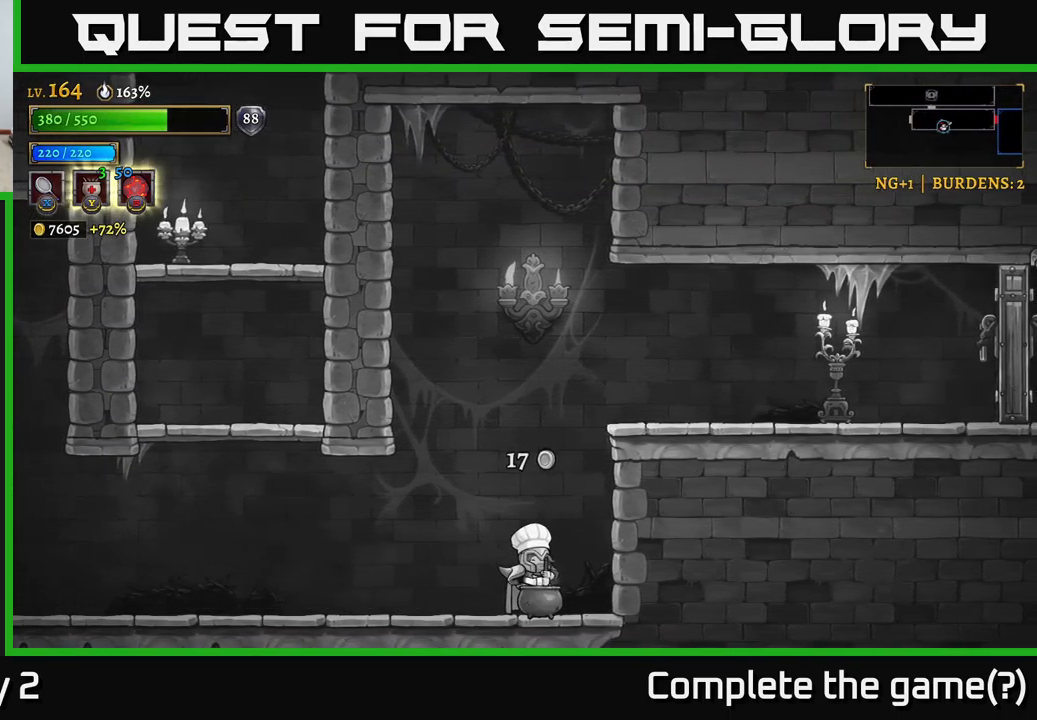
{"buttons": [], "left_stick": "center", "right_stick": "center", "events": []}
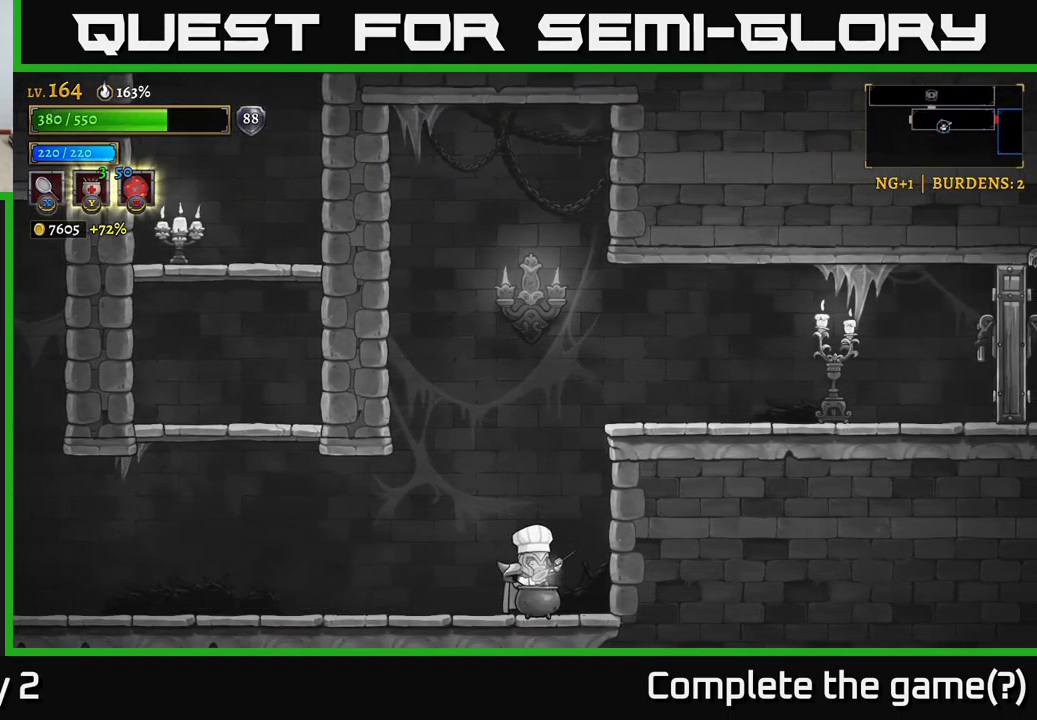
{"buttons": [], "left_stick": "center", "right_stick": "center", "events": []}
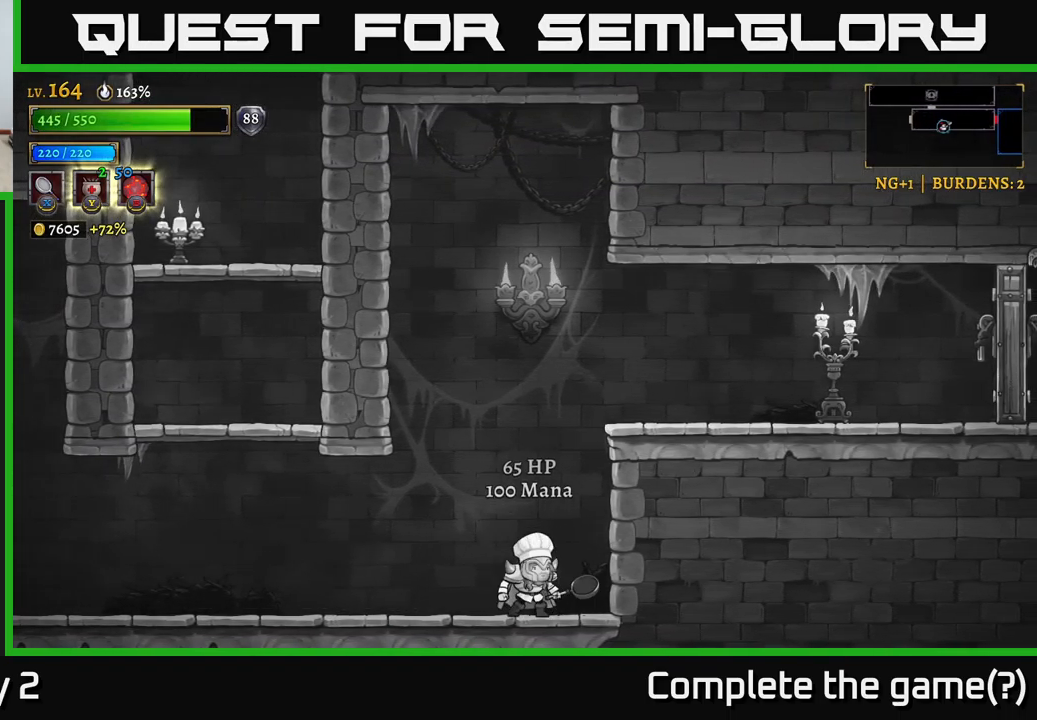
{"buttons": ["A"], "left_stick": "right", "right_stick": "center", "events": [[150, "A", "down"], [333, "left_stick", "right"]]}
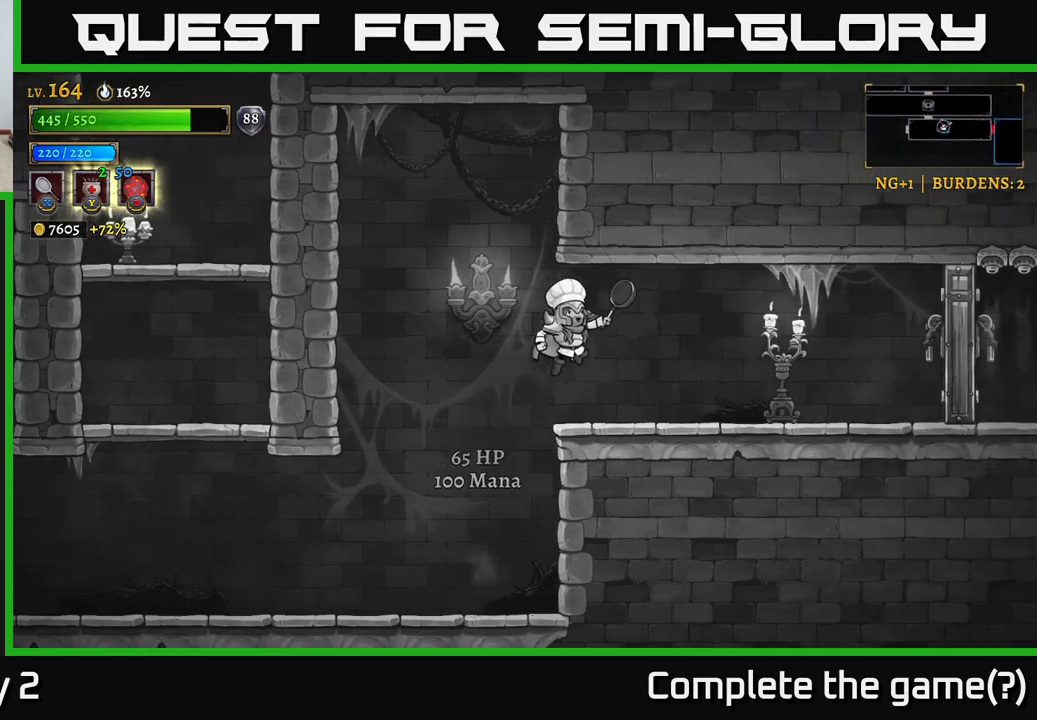
{"buttons": ["X"], "left_stick": "left", "right_stick": "center", "events": [[50, "R2", "down"], [67, "X", "down"], [117, "A", "up"], [233, "R2", "up"], [367, "left_stick", "center"], [433, "left_stick", "left"]]}
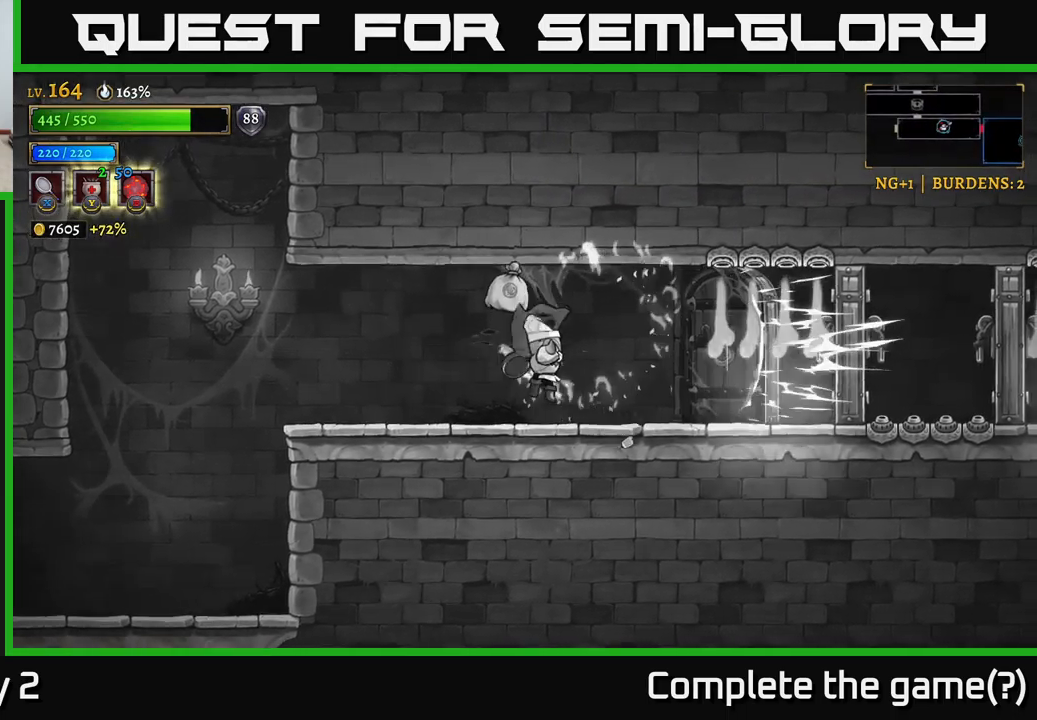
{"buttons": [], "left_stick": "left", "right_stick": "center", "events": [[67, "X", "up"], [150, "left_stick", "right"], [450, "left_stick", "left"]]}
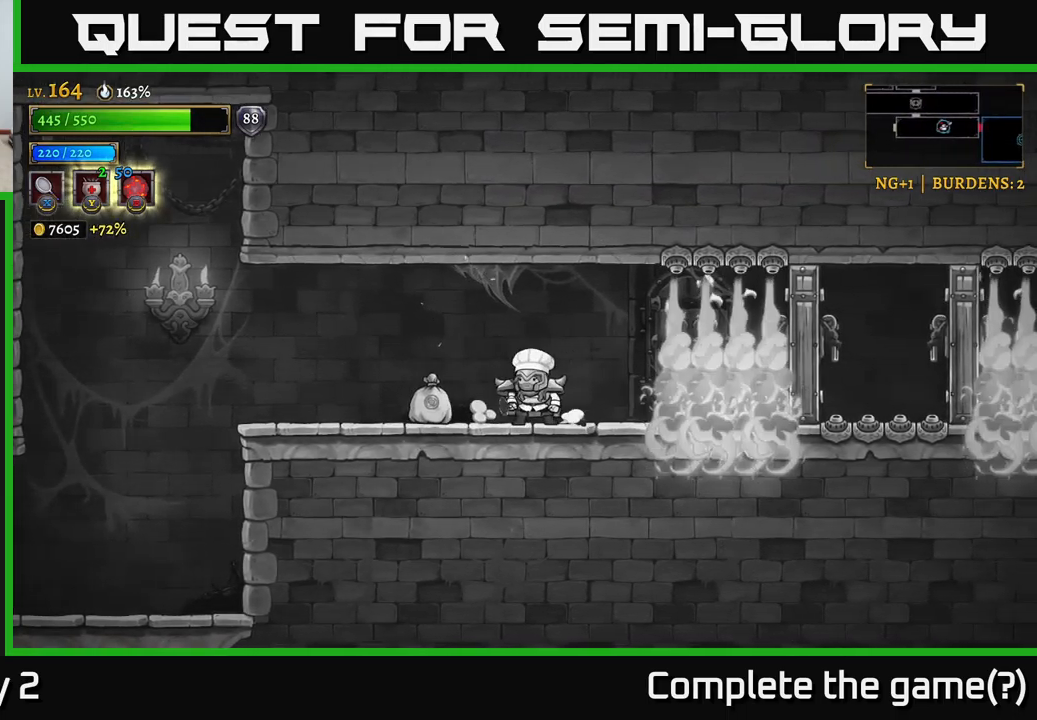
{"buttons": [], "left_stick": "center", "right_stick": "center", "events": [[250, "left_stick", "center"], [333, "left_stick", "right"], [500, "left_stick", "center"]]}
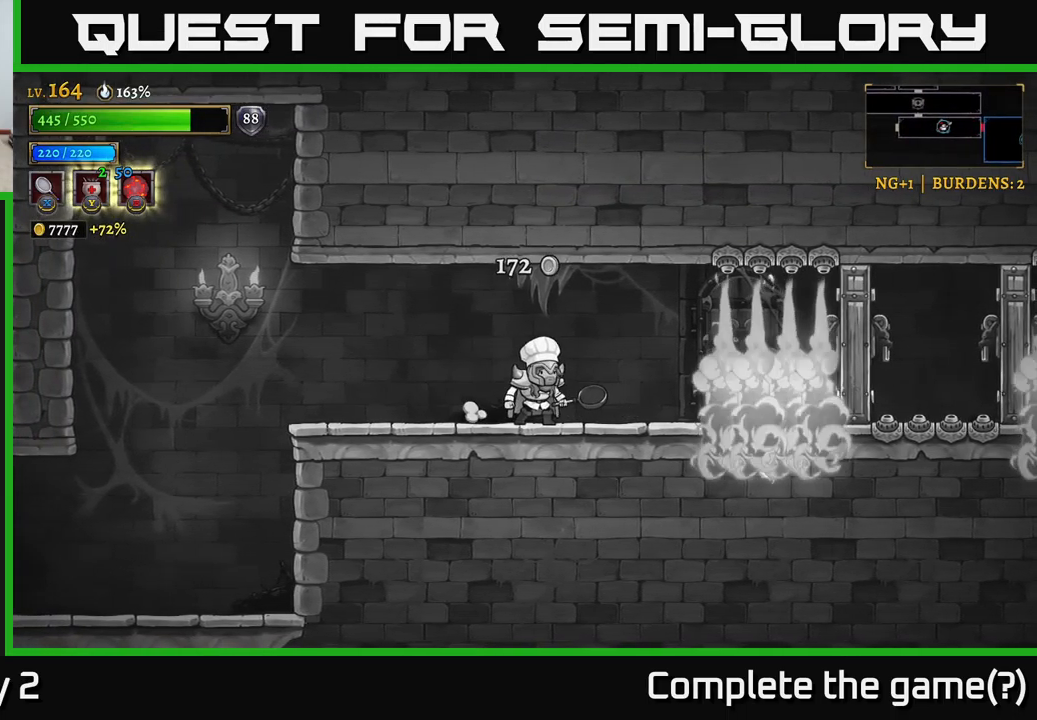
{"buttons": ["R2"], "left_stick": "right", "right_stick": "center", "events": [[467, "left_stick", "right"], [500, "R2", "down"]]}
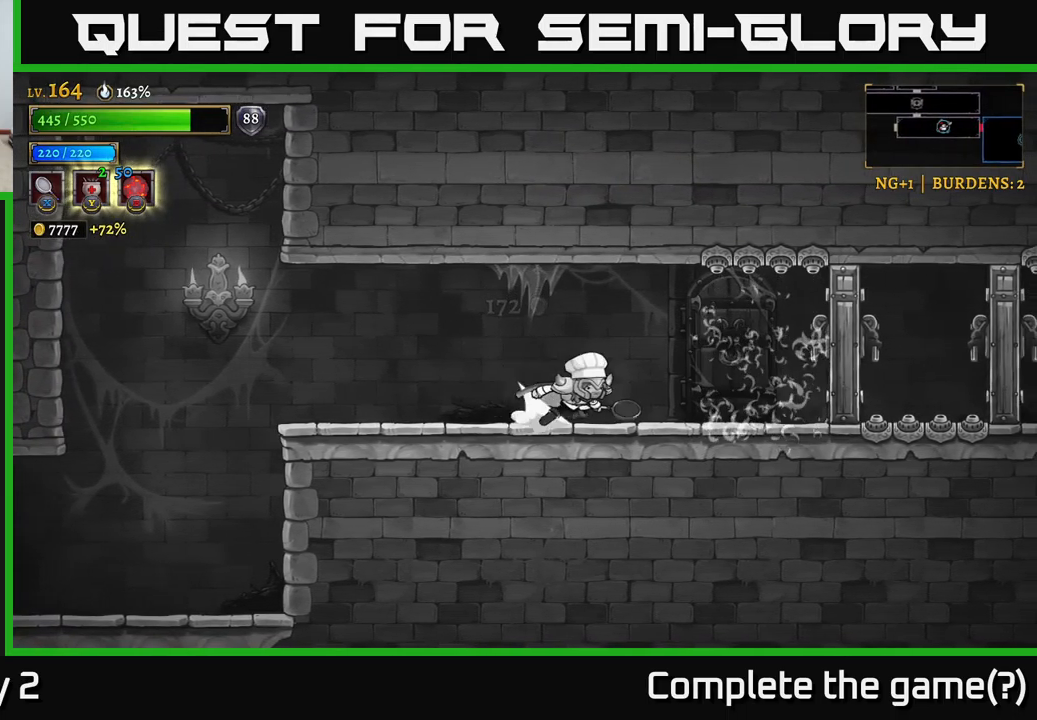
{"buttons": [], "left_stick": "center", "right_stick": "center", "events": [[100, "X", "down"], [167, "R2", "up"], [317, "left_stick", "center"], [450, "X", "up"]]}
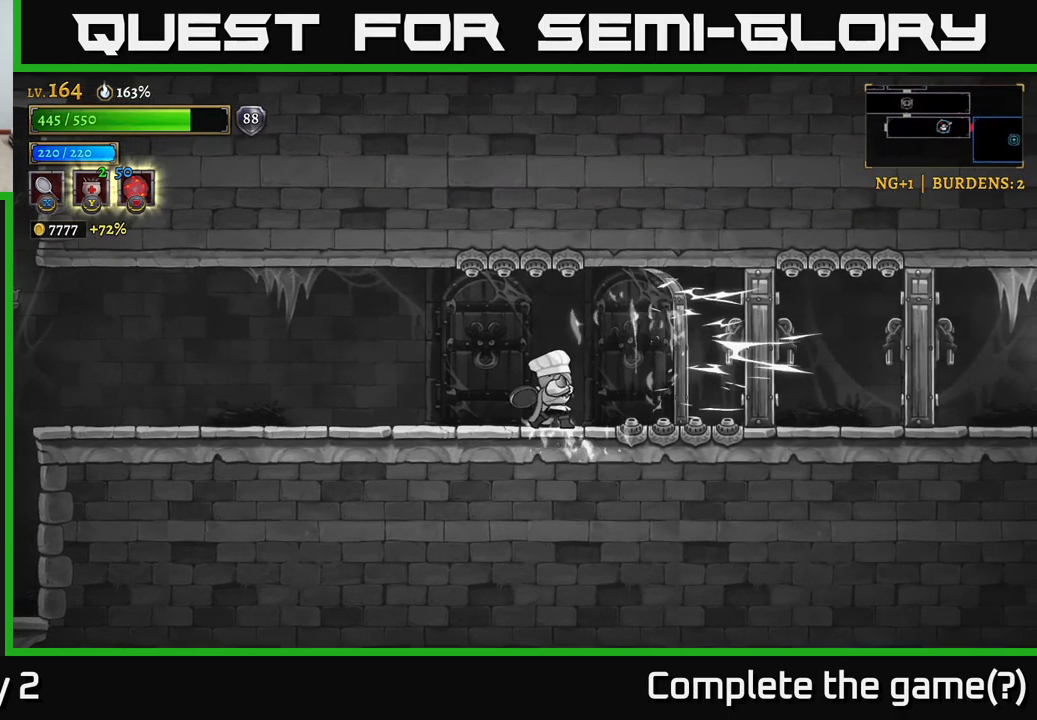
{"buttons": [], "left_stick": "right", "right_stick": "center", "events": [[117, "left_stick", "left"], [367, "left_stick", "right"]]}